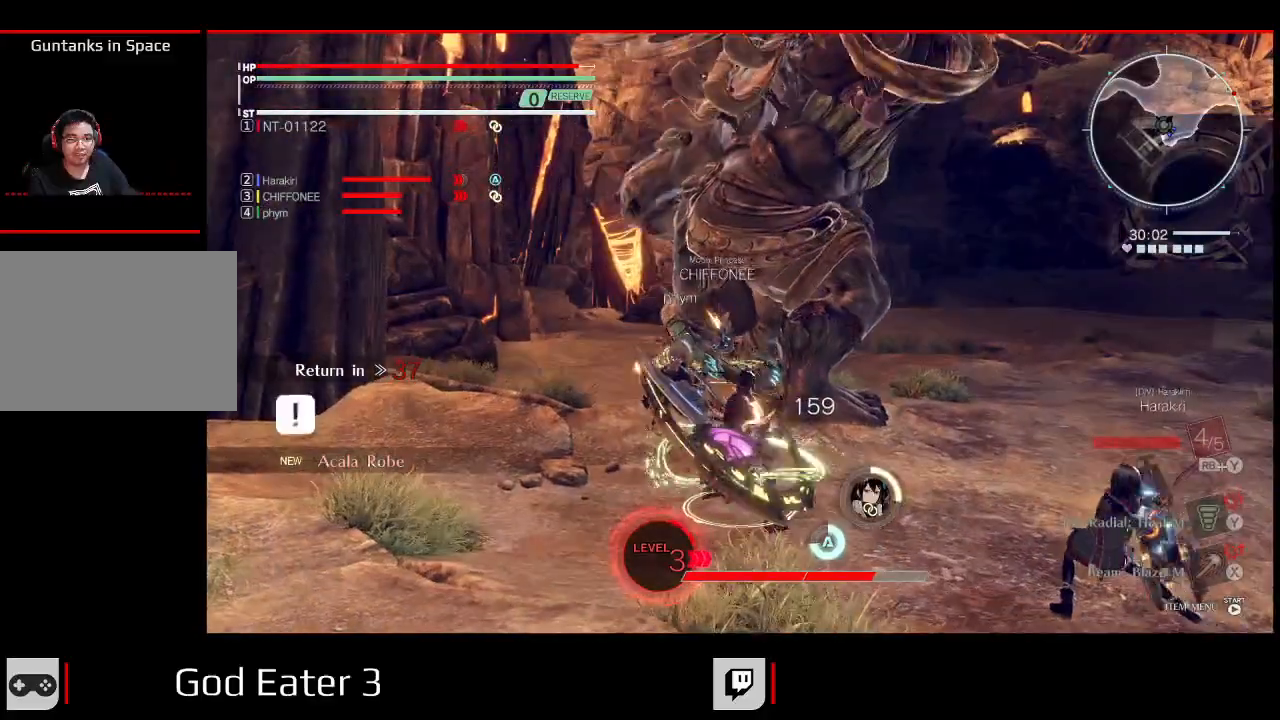
Gameplay with a controller (Xbox layout); each line is a JSON object with the inputs held at the frame after it (dt_ms = milliseconds from this image to that frame). "events" lists button and stick changes between this image and that frame as [ms after this image, input, new state], when the widget could be followed in between. Not read: SELECT.
{"dt_ms": 500, "buttons": [], "left_stick": "center", "right_stick": "center", "events": [[33, "R1", "down"], [33, "Y", "down"], [33, "right_stick", "up"], [267, "R1", "up"], [283, "Y", "up"], [283, "right_stick", "center"]]}
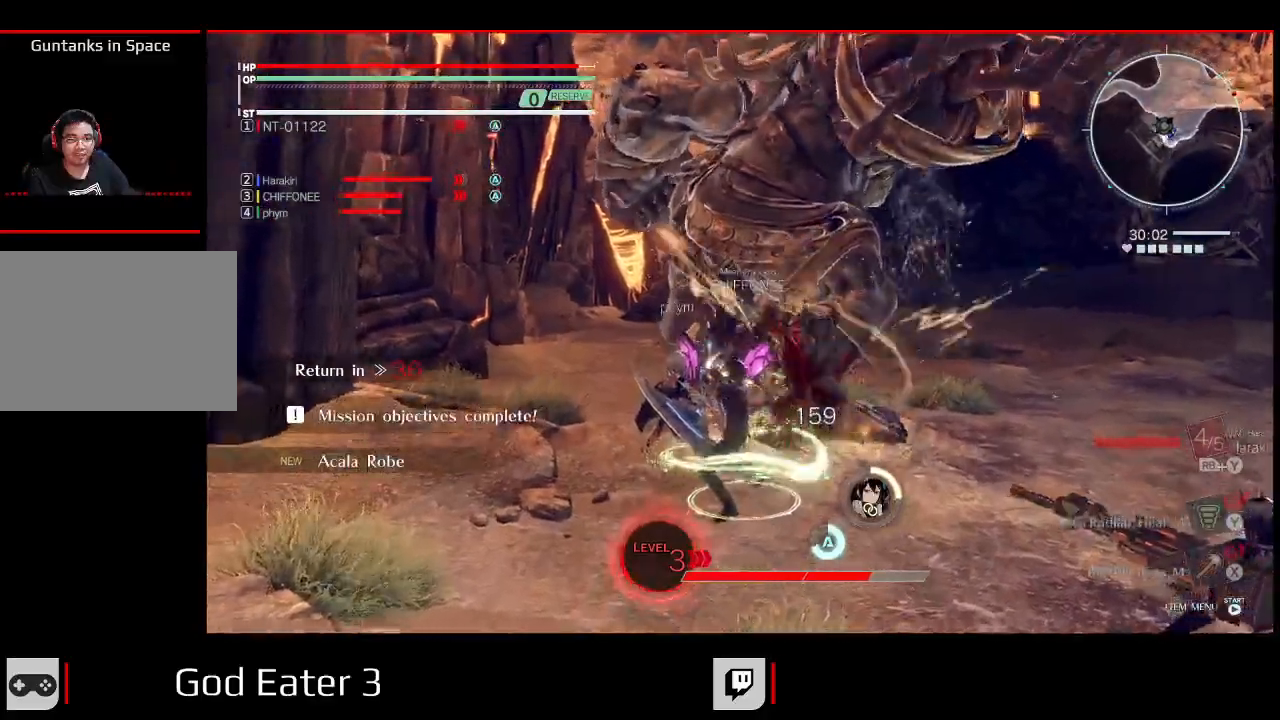
{"dt_ms": 500, "buttons": [], "left_stick": "center", "right_stick": "center", "events": []}
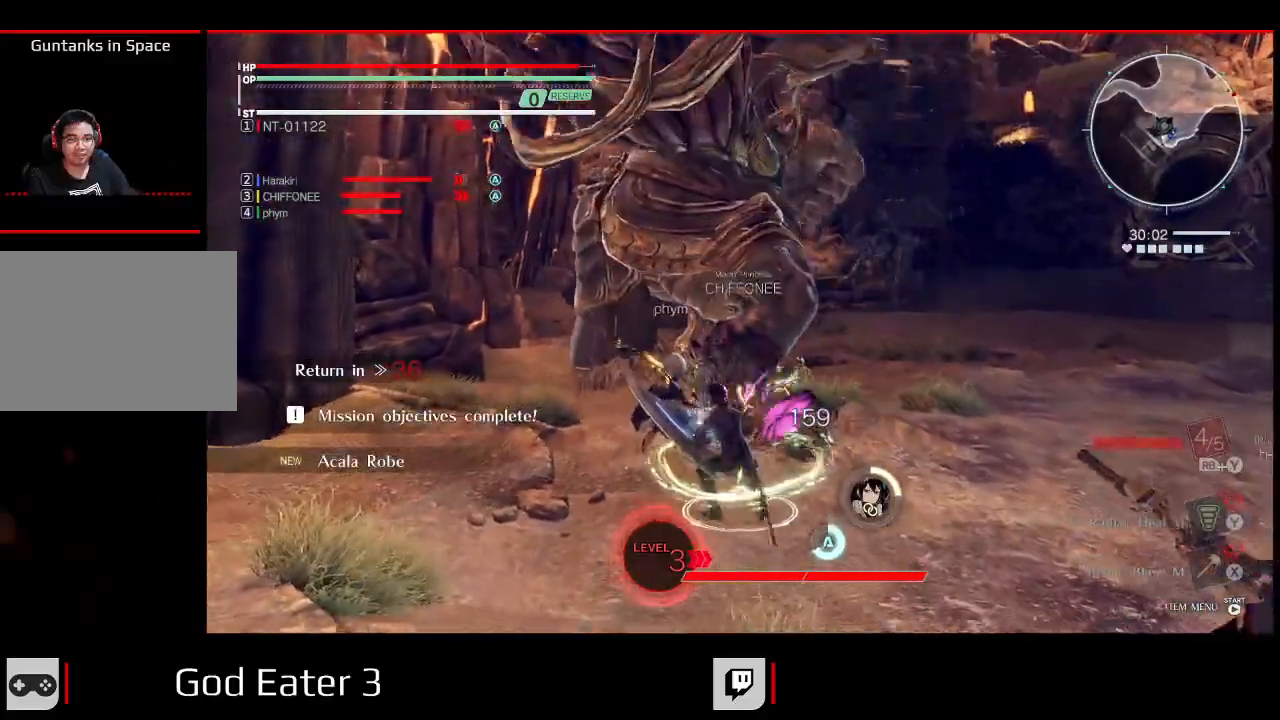
{"dt_ms": 500, "buttons": ["DPAD_RIGHT"], "left_stick": "center", "right_stick": "center", "events": [[367, "DPAD_RIGHT", "down"]]}
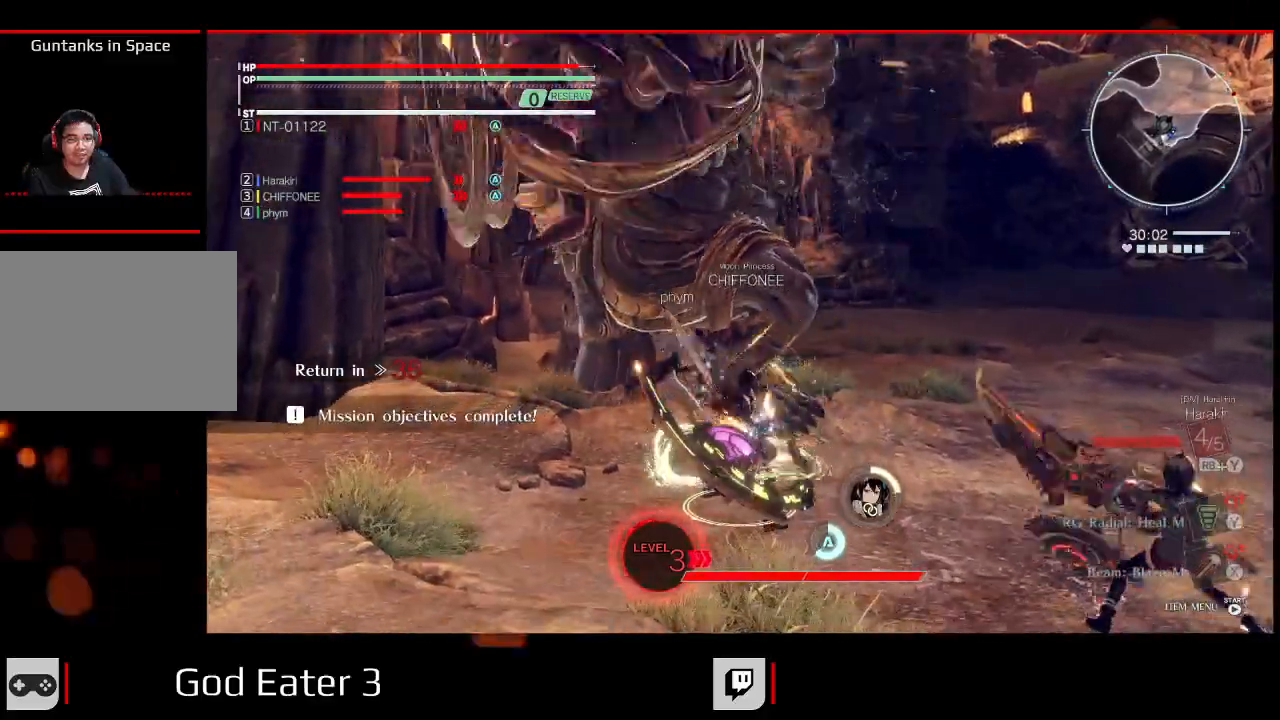
{"dt_ms": 1000, "buttons": [], "left_stick": "center", "right_stick": "center"}
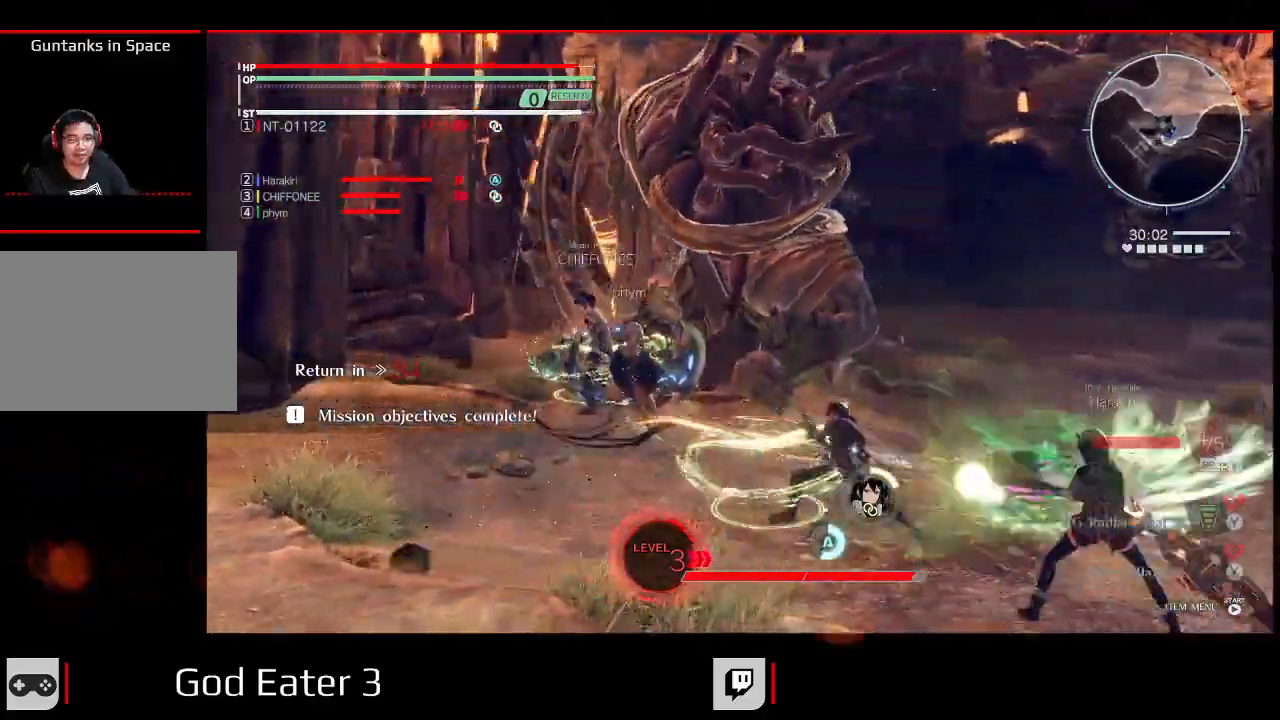
{"dt_ms": 500, "buttons": [], "left_stick": "center", "right_stick": "center", "events": []}
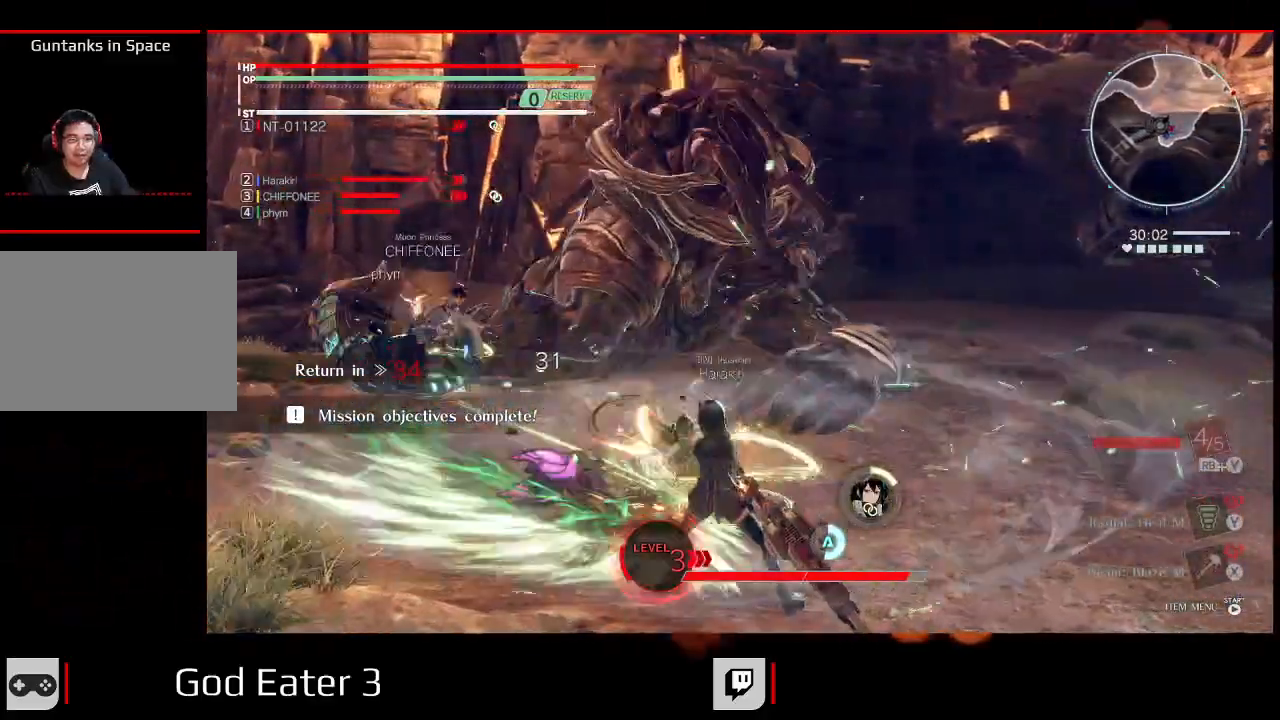
{"dt_ms": 1000, "buttons": ["X", "DPAD_LEFT"], "left_stick": "left", "right_stick": "left"}
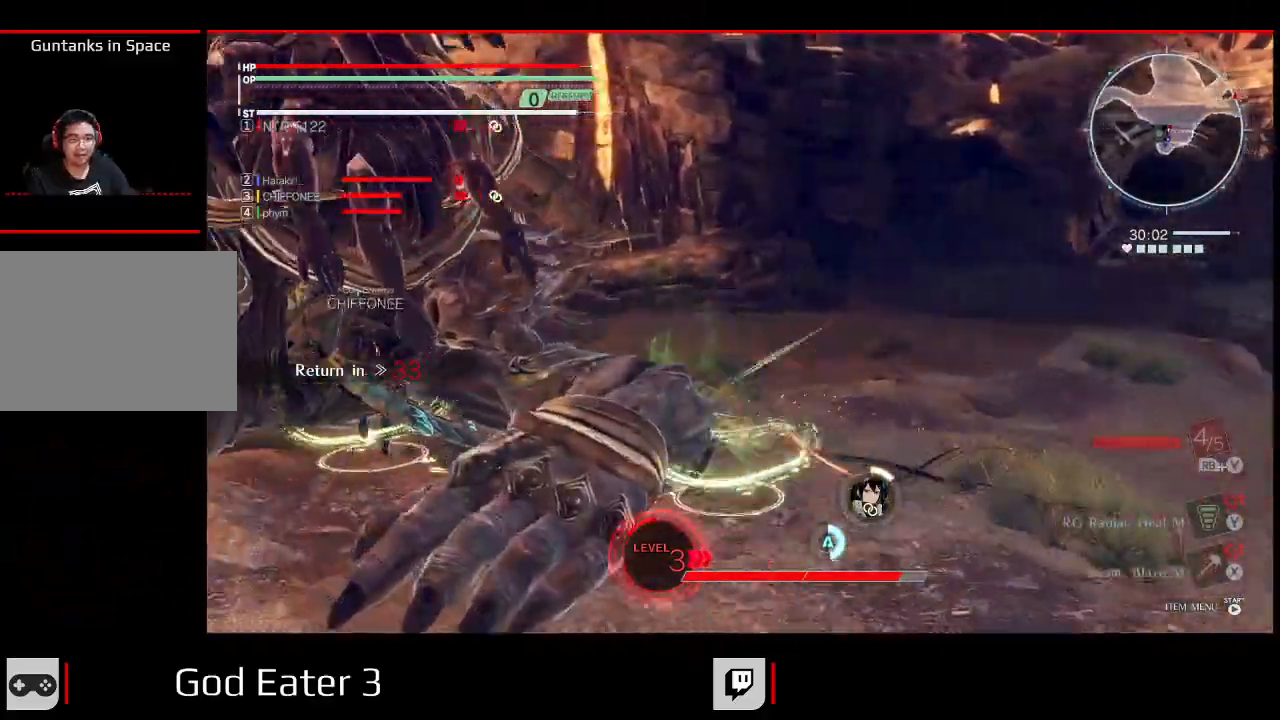
{"dt_ms": 500, "buttons": ["X"], "left_stick": "center", "right_stick": "left", "events": [[33, "left_stick", "up-left"], [50, "DPAD_UP", "down"], [100, "DPAD_LEFT", "up"], [133, "DPAD_UP", "up"], [133, "left_stick", "center"]]}